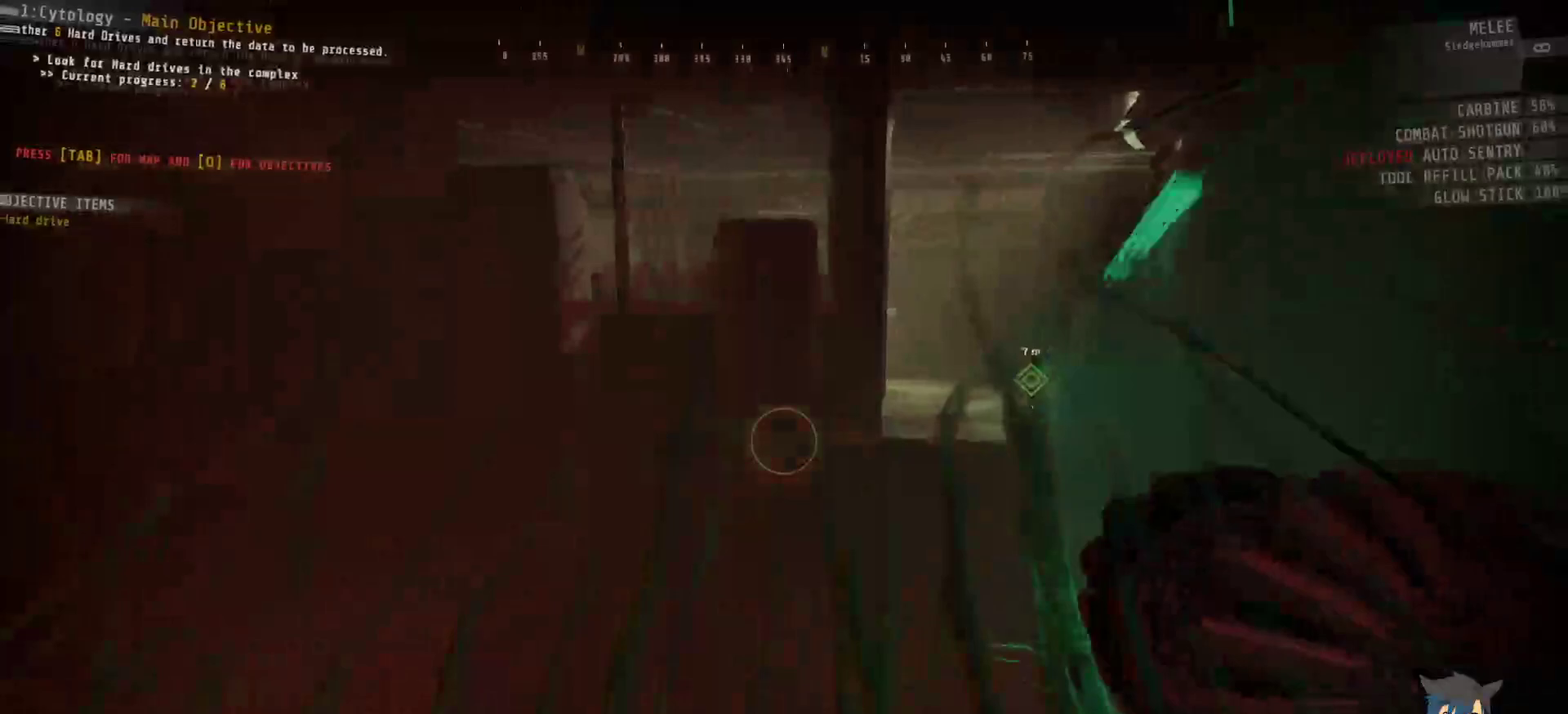
Gameplay with keyboard and mouse; each line is a JSON object with the keys and mouse buttons held at the frame after it (dt_ms = milliseconds from this image to that frame). "events" lists presses ("down") and releases ("up") of "a", "c", "ctrl", "d", "e", "f", "q", "r", "s", "shift", "space", "tab", "w", "x", "z", "mouse_left", "mouse_wheel", "mouse_right", "mouse_mb4" and "mouse_mb5" between this image and that frame as [ms after this image, input, new state], when the widget could be followed in between. "mouse_left", "mouse_wheel", "mouse_right", "mouse_mb4", "mouse_mb5" = the "left", "wheel", "right", "mb4", "mb5" buttons of the "mouse" list. No other keys are recorded. "wheel" means that the mouse wheel is clicked or scrolled. Mouse movement is not recorded.
{"dt_ms": 133, "keys": ["shift", "w"], "mouse": [], "events": []}
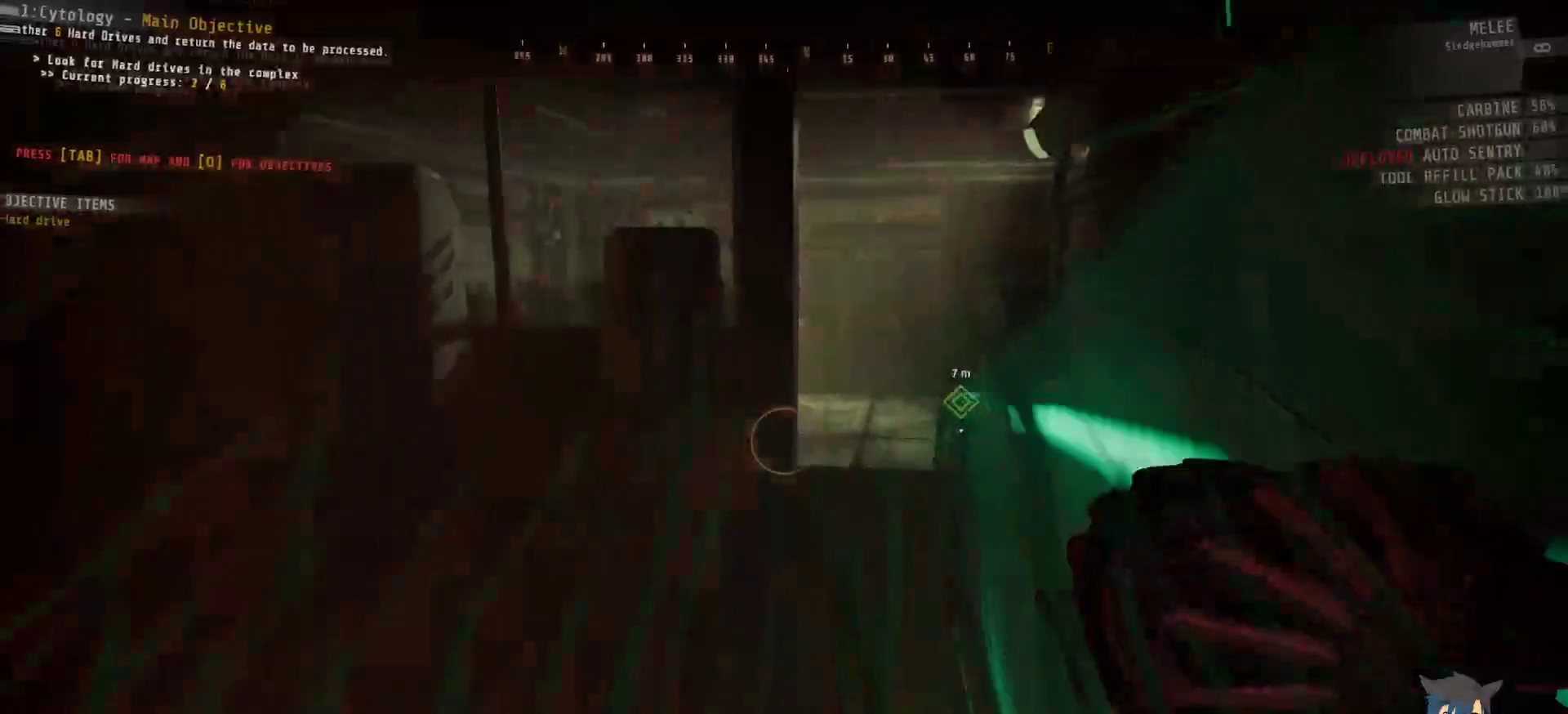
{"dt_ms": 500, "keys": ["shift", "w"], "mouse": [], "events": []}
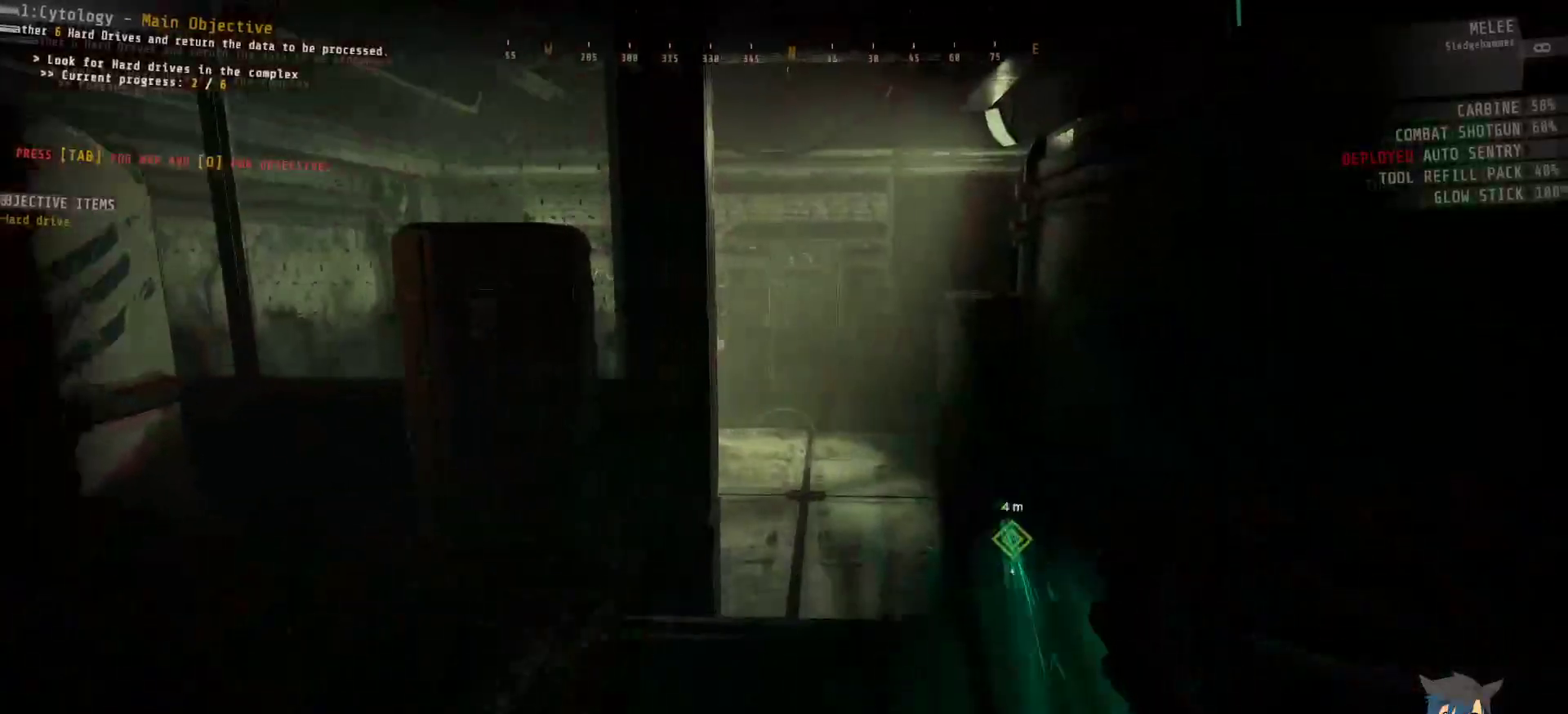
{"dt_ms": 500, "keys": ["shift", "w"], "mouse": [], "events": []}
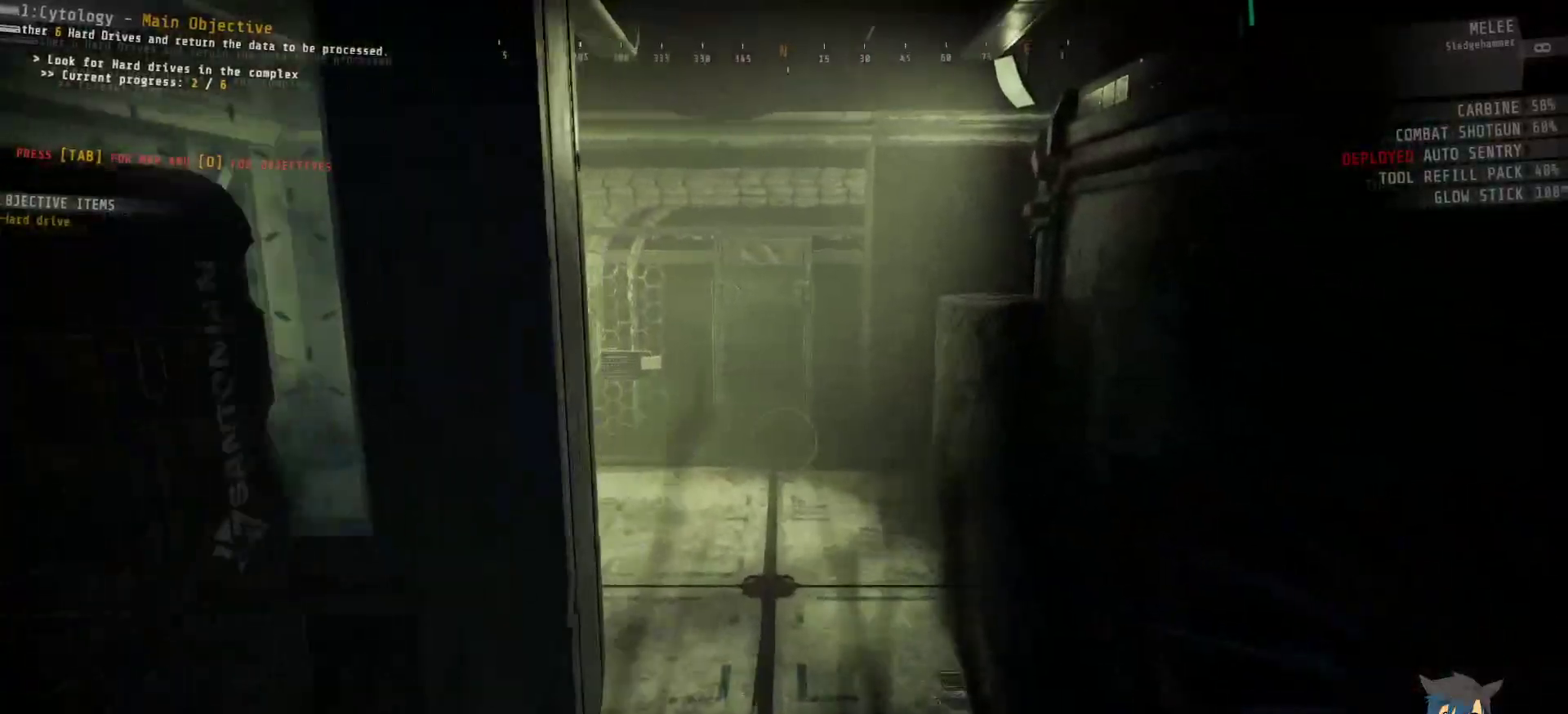
{"dt_ms": 500, "keys": ["shift", "w"], "mouse": [], "events": []}
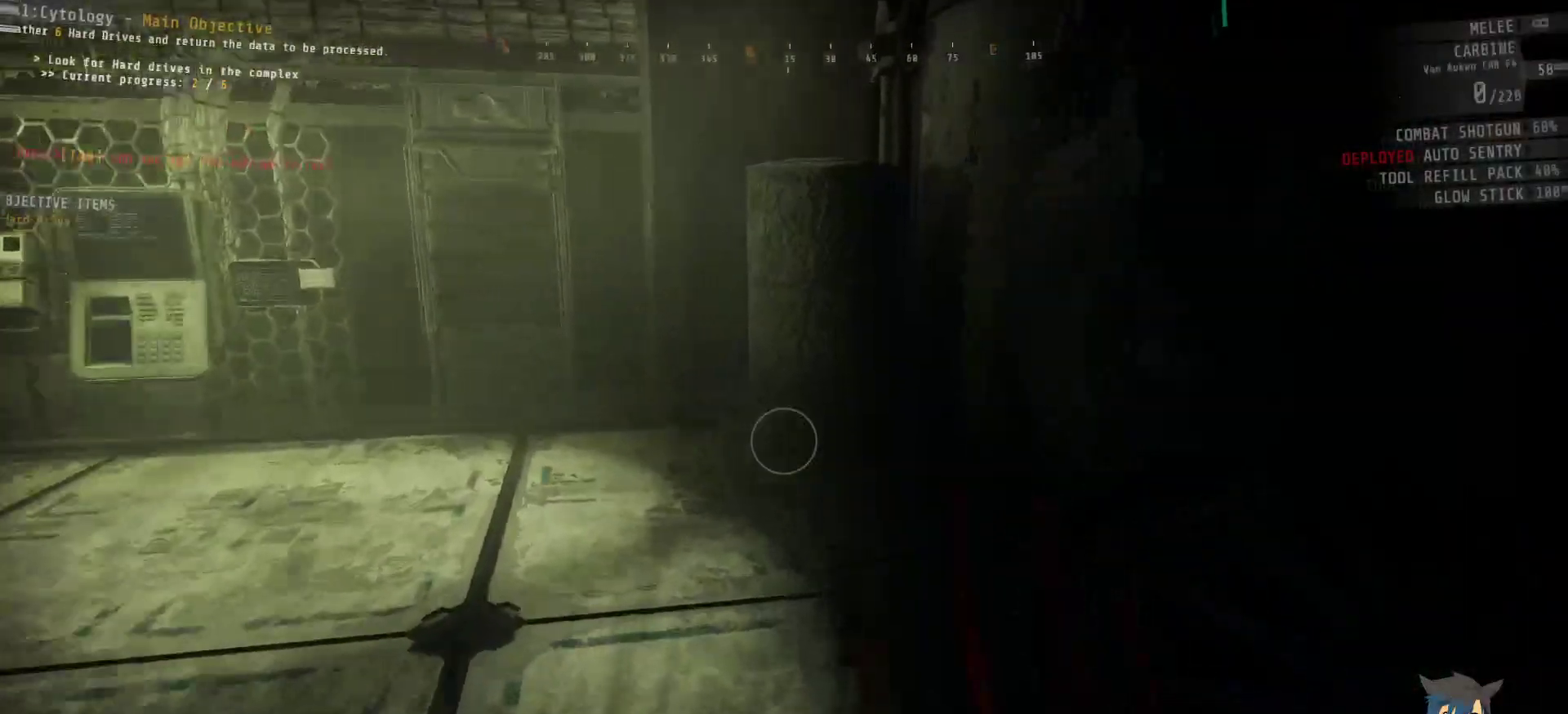
{"dt_ms": 500, "keys": ["a", "s"], "mouse": [], "events": [[217, "shift", "up"], [300, "w", "up"], [333, "a", "down"], [467, "s", "down"]]}
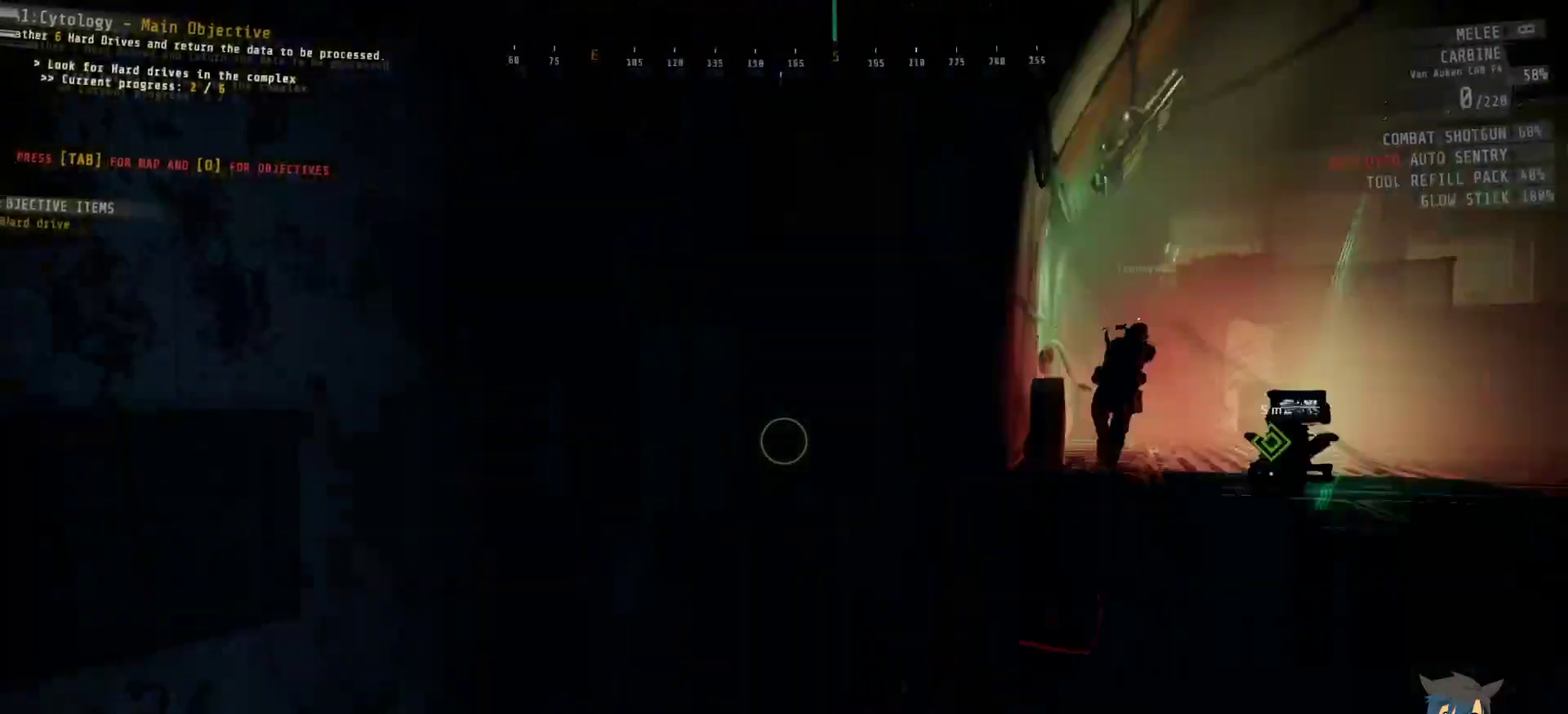
{"dt_ms": 500, "keys": ["d"], "mouse": [], "events": [[67, "a", "up"], [317, "s", "up"], [500, "d", "down"]]}
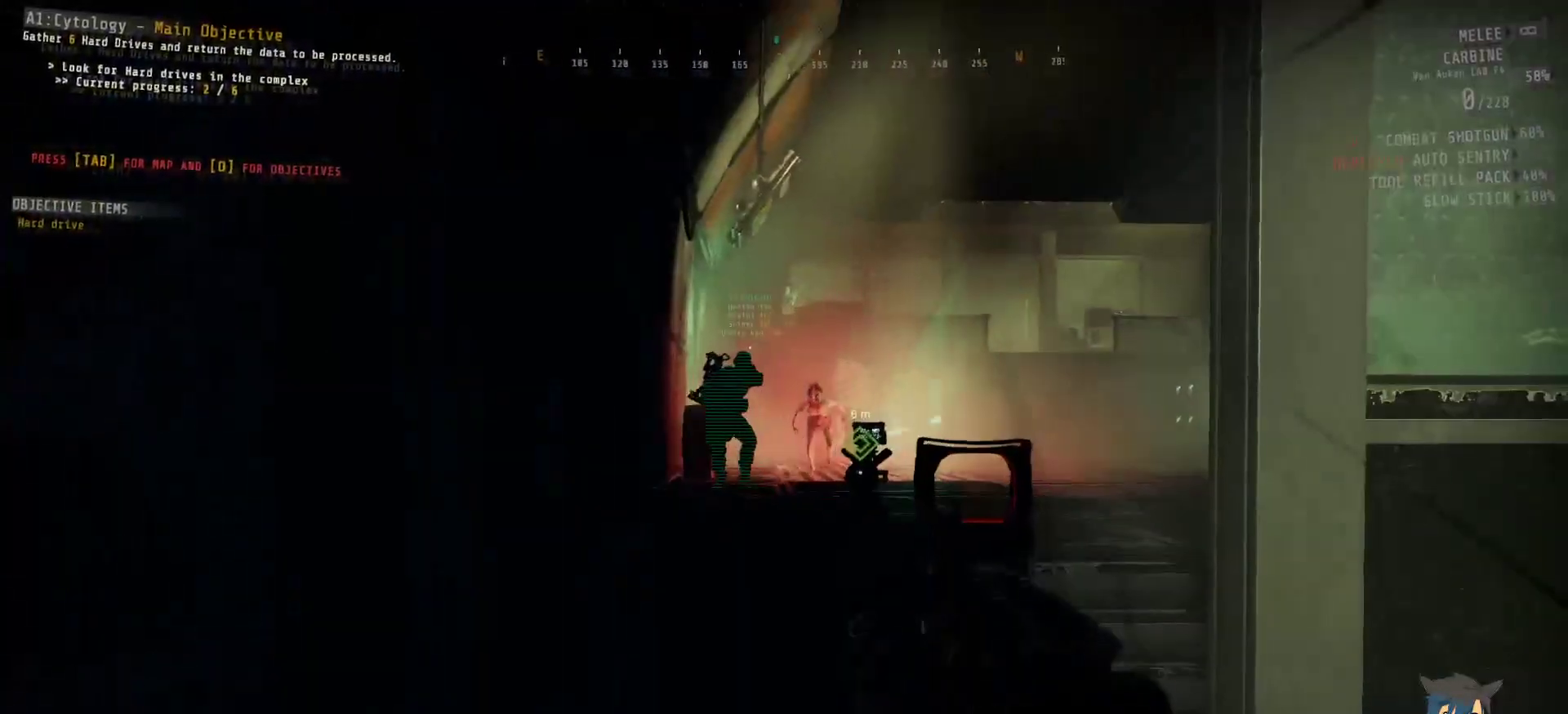
{"dt_ms": 500, "keys": [], "mouse": [], "events": [[283, "d", "up"], [333, "w", "down"], [433, "w", "up"]]}
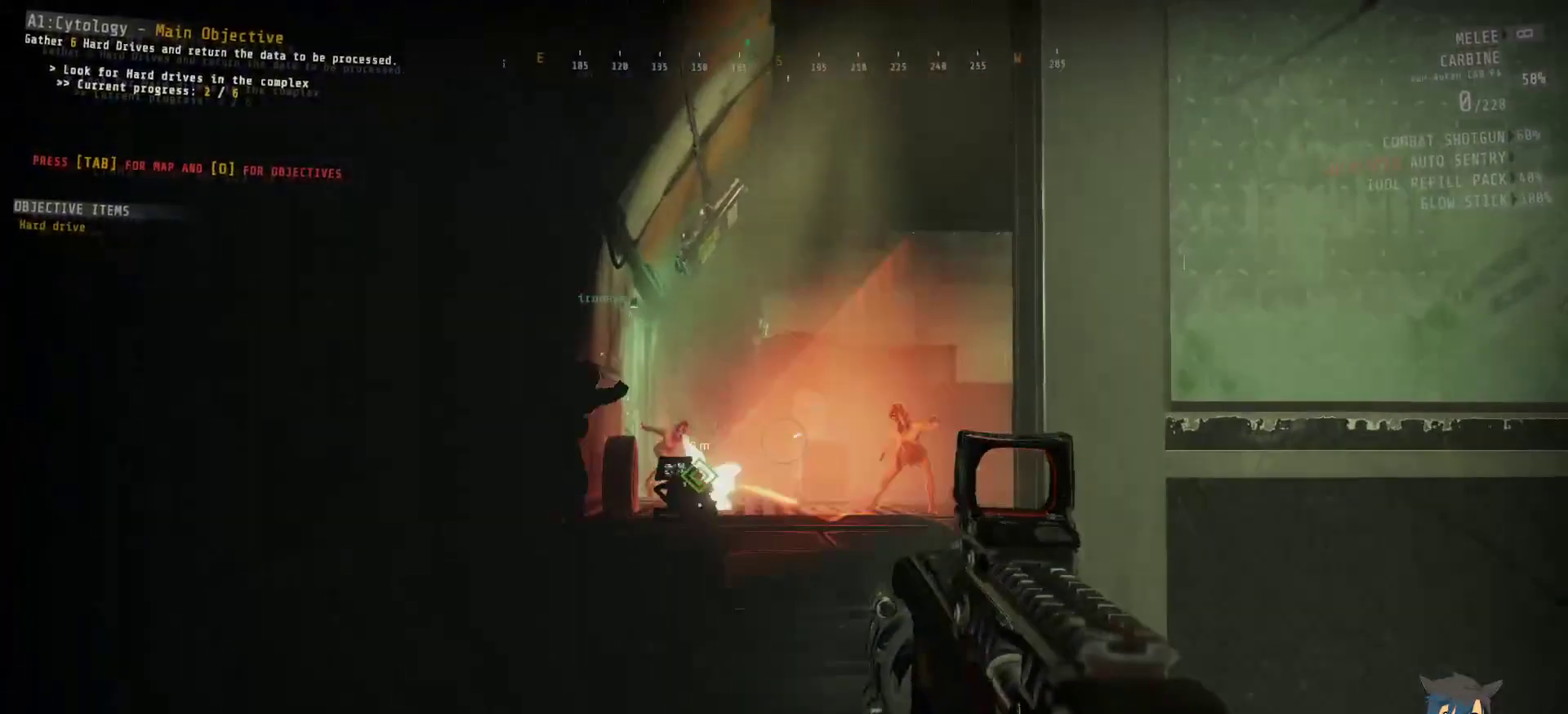
{"dt_ms": 500, "keys": ["d"], "mouse": ["right"], "events": [[150, "w", "down"], [200, "mouse_right", "down"], [450, "d", "down"], [500, "w", "up"]]}
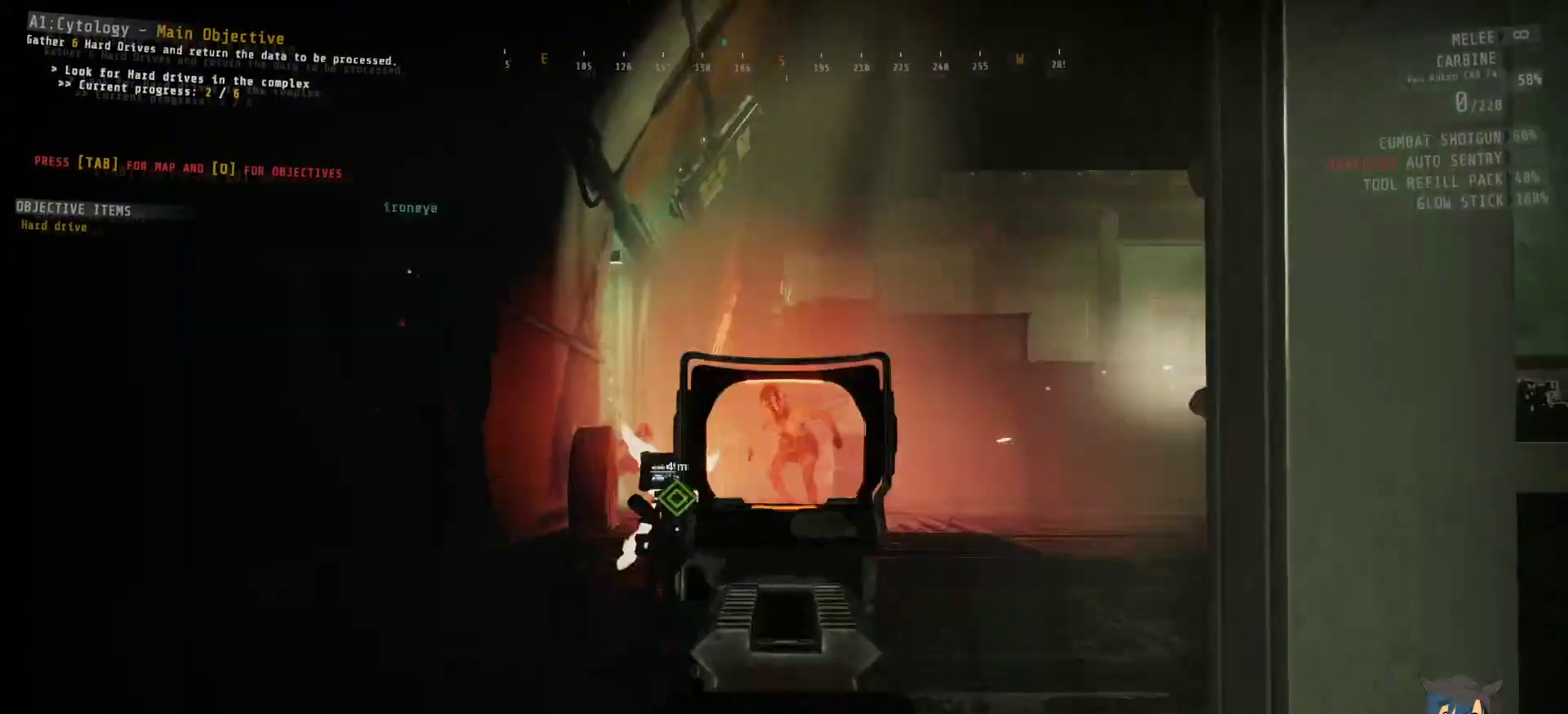
{"dt_ms": 500, "keys": [], "mouse": ["left", "right"], "events": [[50, "d", "up"], [67, "mouse_left", "down"], [200, "mouse_left", "up"], [467, "mouse_left", "down"]]}
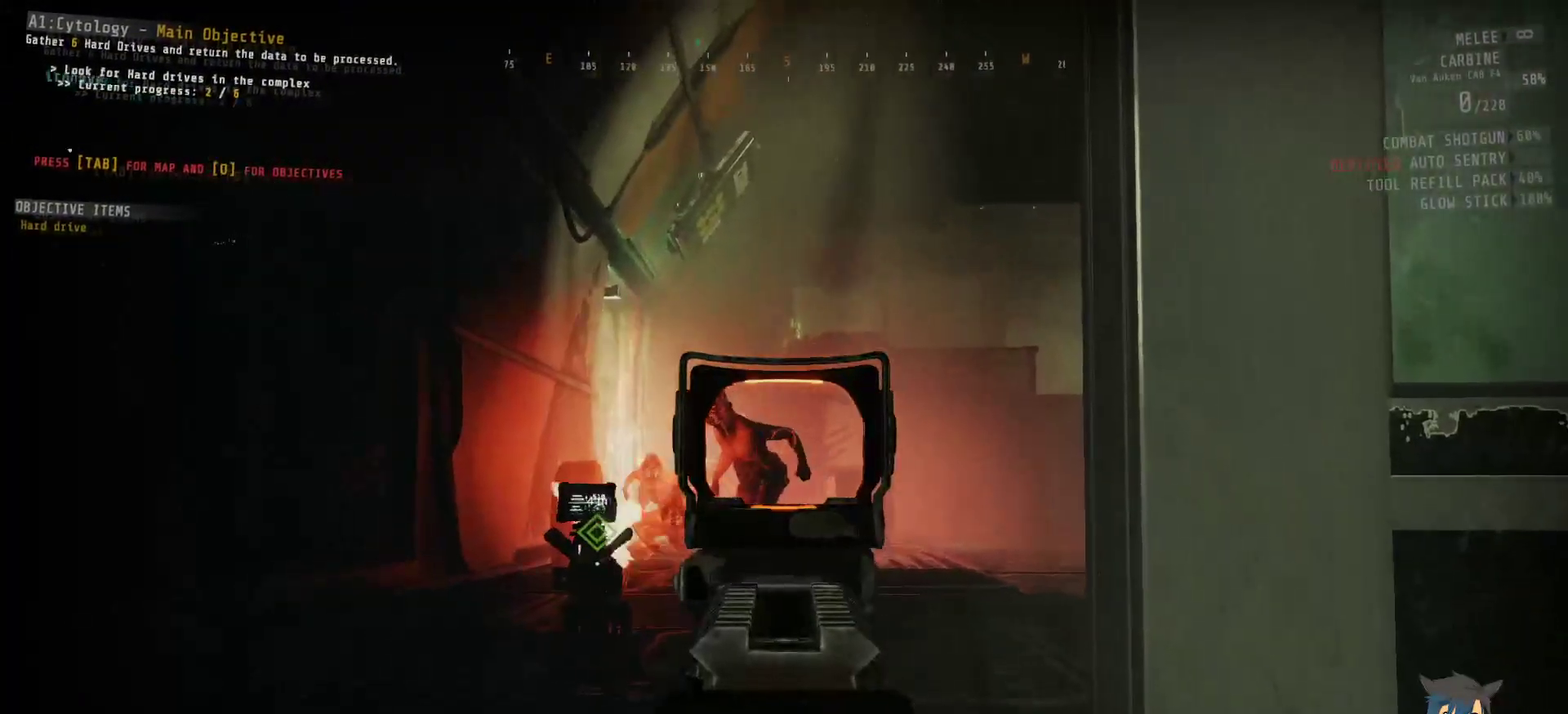
{"dt_ms": 500, "keys": ["s"], "mouse": [], "events": [[133, "mouse_left", "up"], [167, "s", "down"], [217, "mouse_left", "down"], [250, "mouse_left", "up"], [350, "mouse_right", "up"]]}
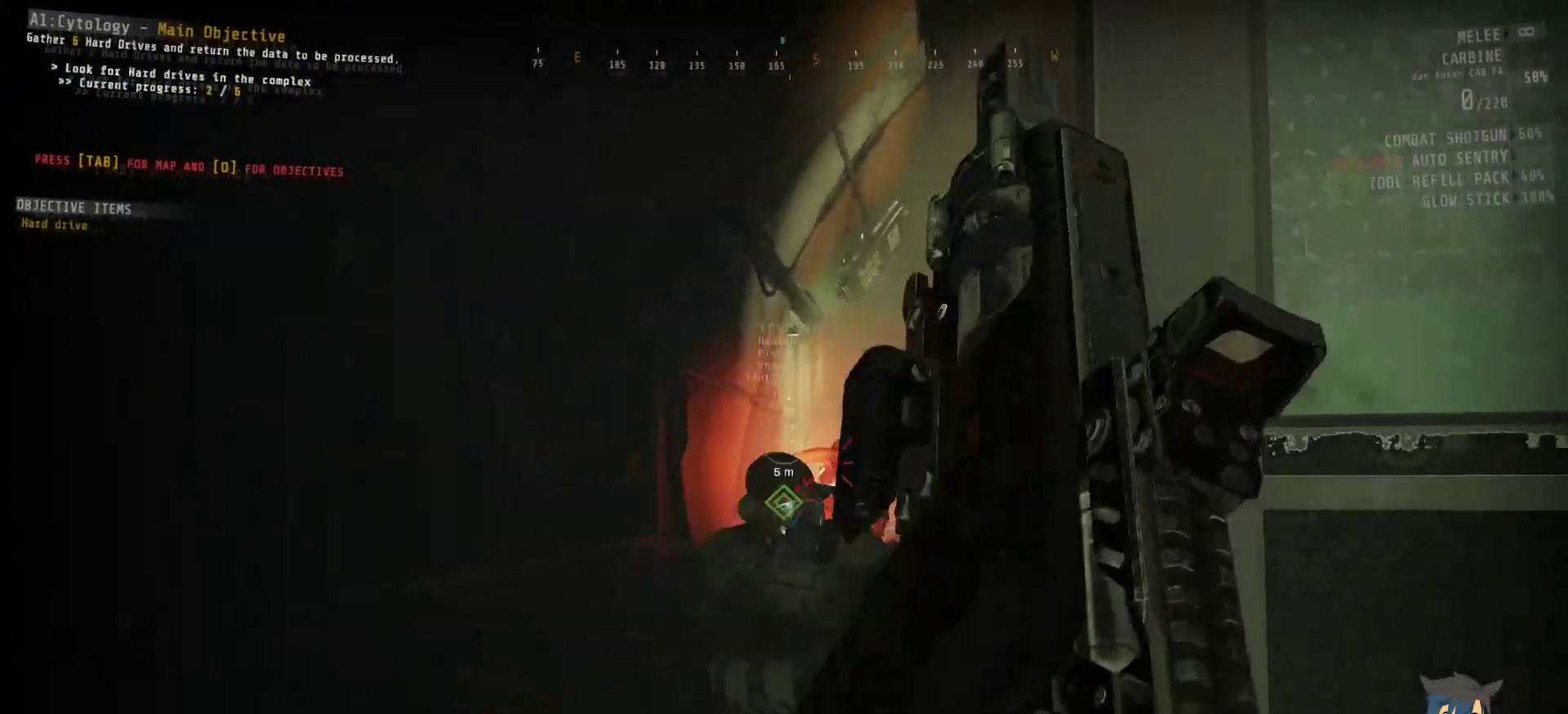
{"dt_ms": 500, "keys": ["d", "s"], "mouse": [], "events": [[467, "d", "down"]]}
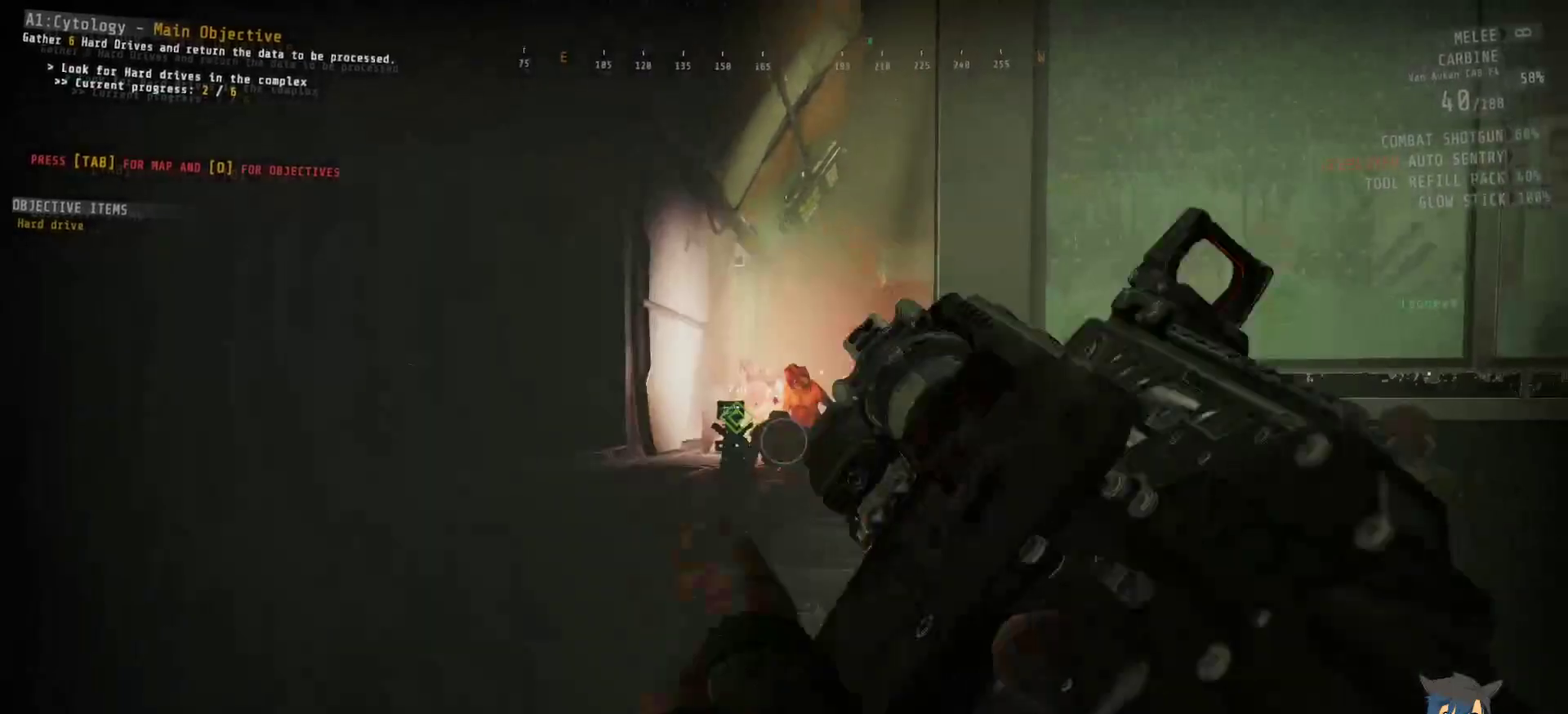
{"dt_ms": 500, "keys": ["d", "s"], "mouse": [], "events": [[17, "d", "up"], [450, "d", "down"]]}
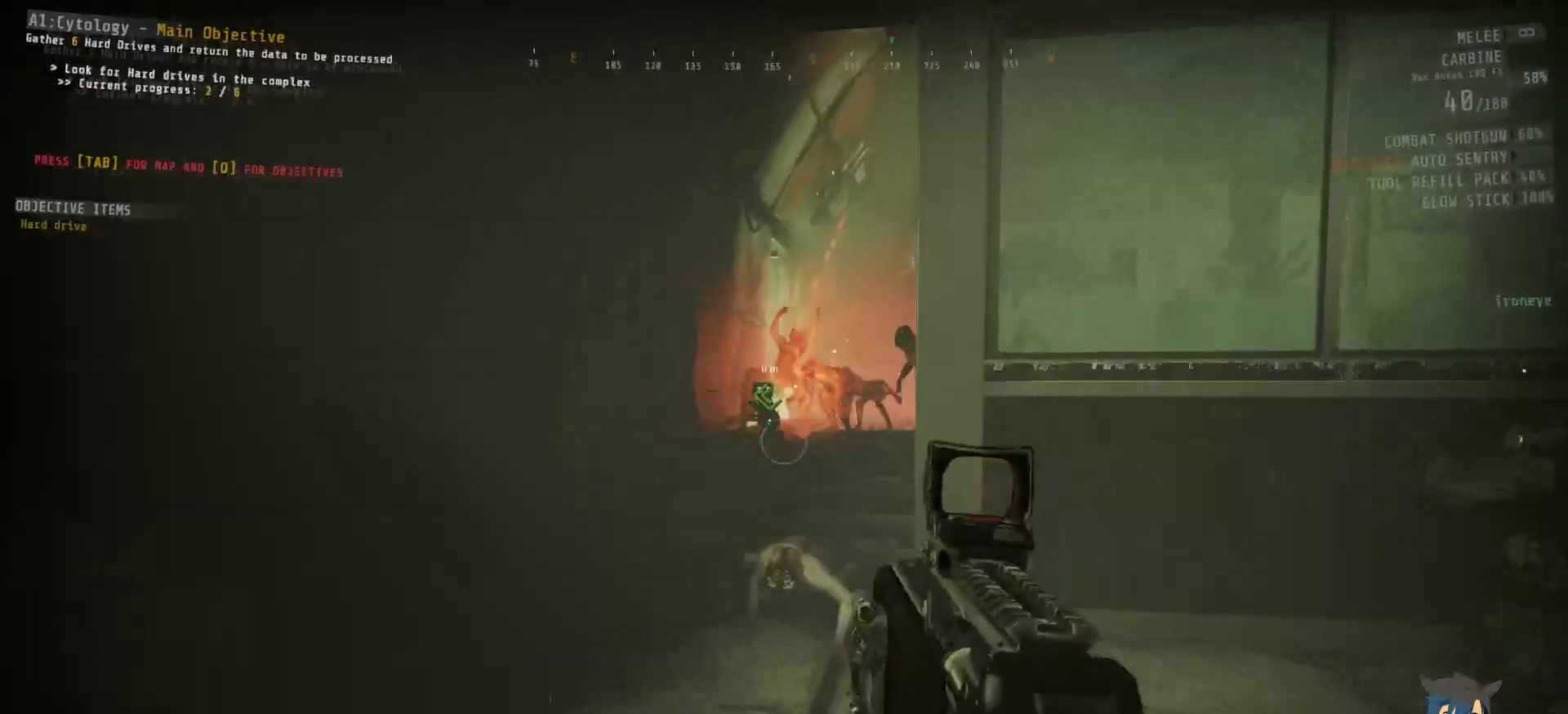
{"dt_ms": 500, "keys": [], "mouse": [], "events": [[183, "d", "up"], [267, "s", "up"], [283, "mouse_left", "down"], [500, "mouse_left", "up"]]}
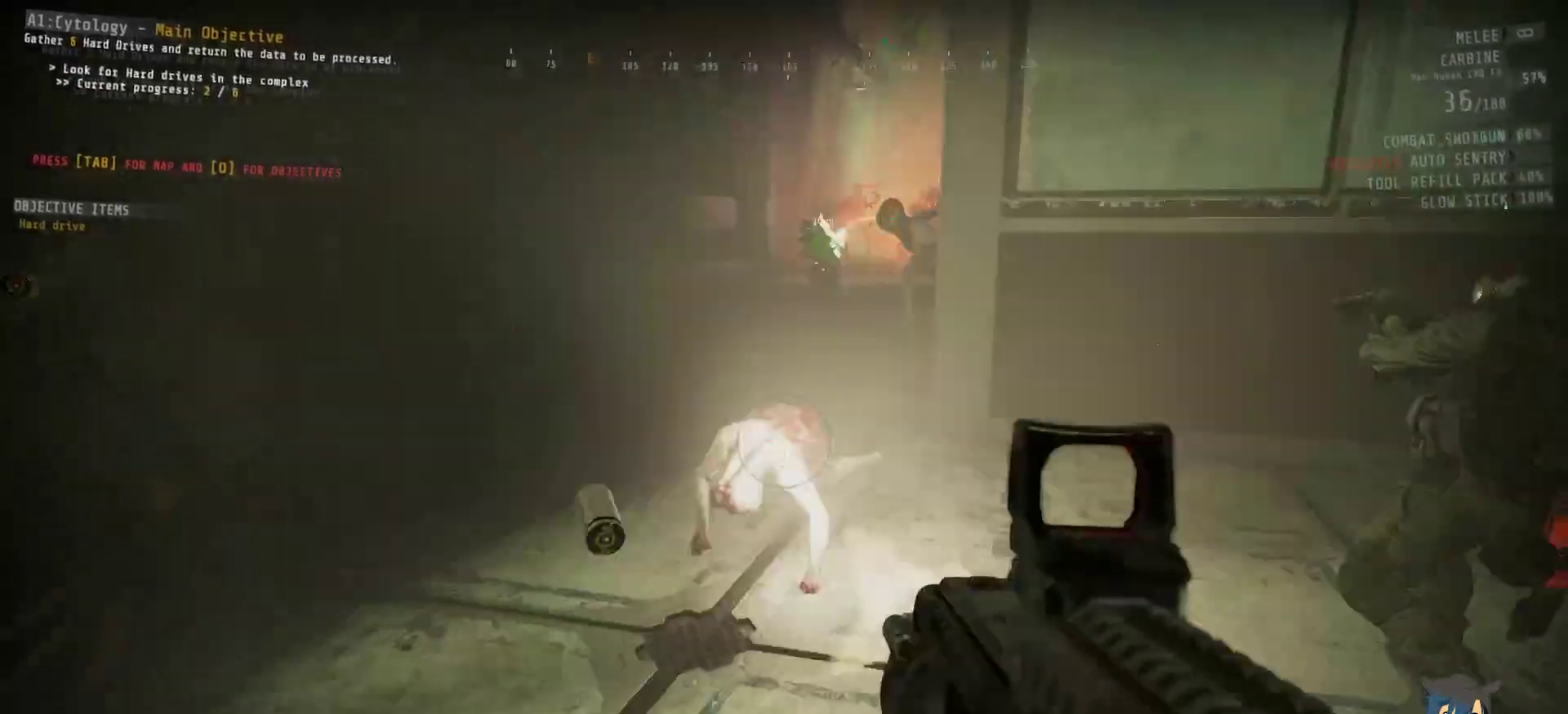
{"dt_ms": 500, "keys": [], "mouse": ["left"], "events": [[233, "mouse_left", "down"], [250, "mouse_left", "up"], [300, "mouse_left", "down"]]}
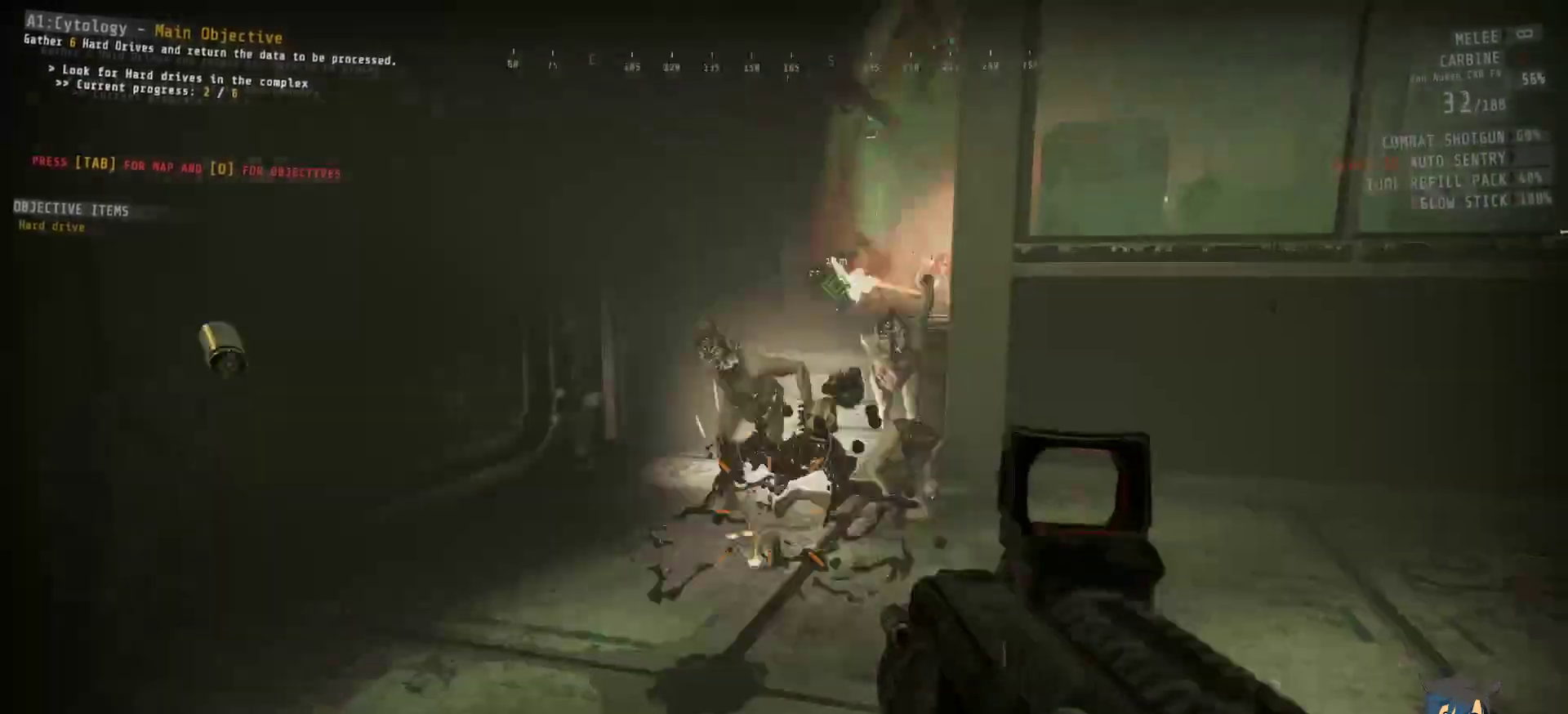
{"dt_ms": 500, "keys": [], "mouse": [], "events": [[17, "mouse_left", "up"], [300, "mouse_left", "down"], [450, "mouse_left", "up"]]}
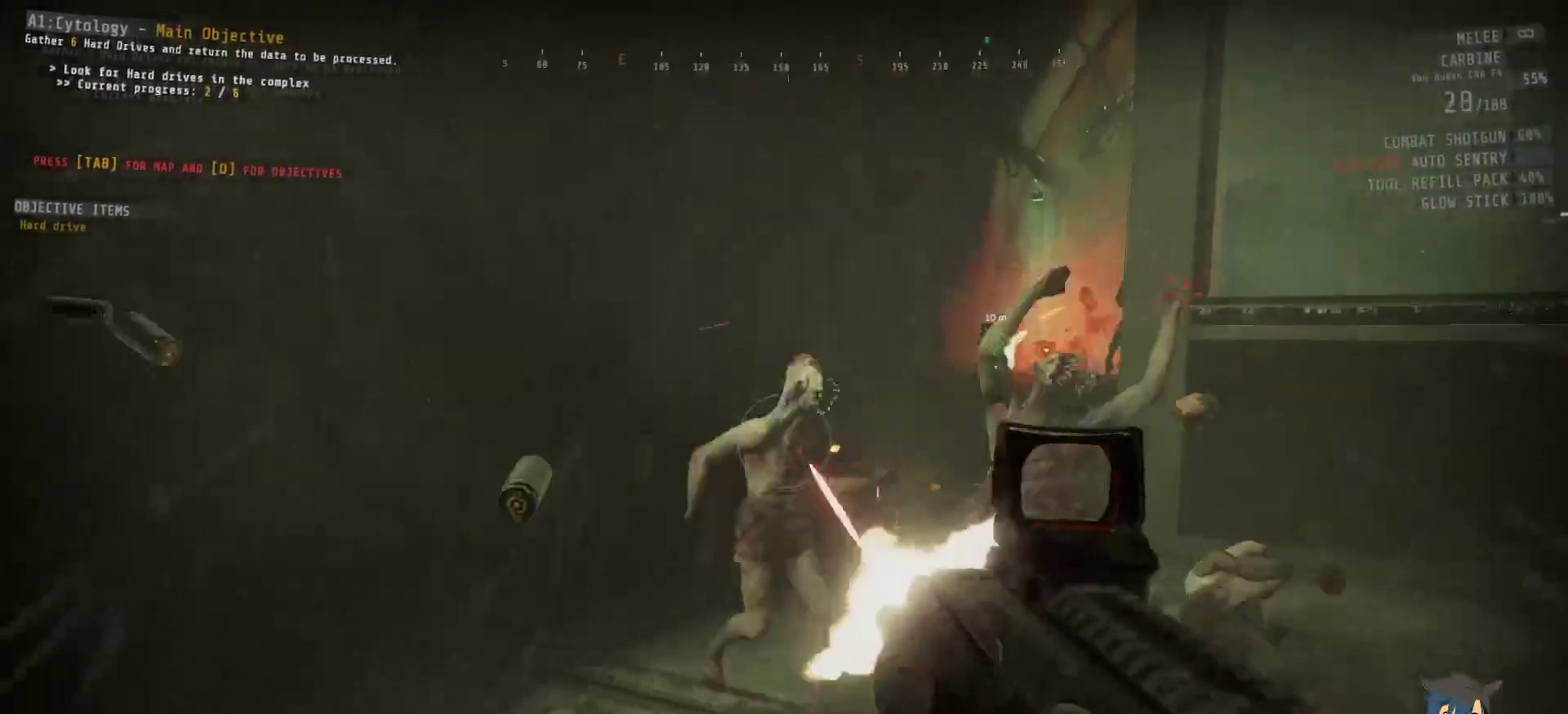
{"dt_ms": 500, "keys": ["s"], "mouse": [], "events": [[167, "mouse_left", "down"], [267, "mouse_left", "up"], [317, "d", "down"], [350, "s", "down"], [500, "d", "up"]]}
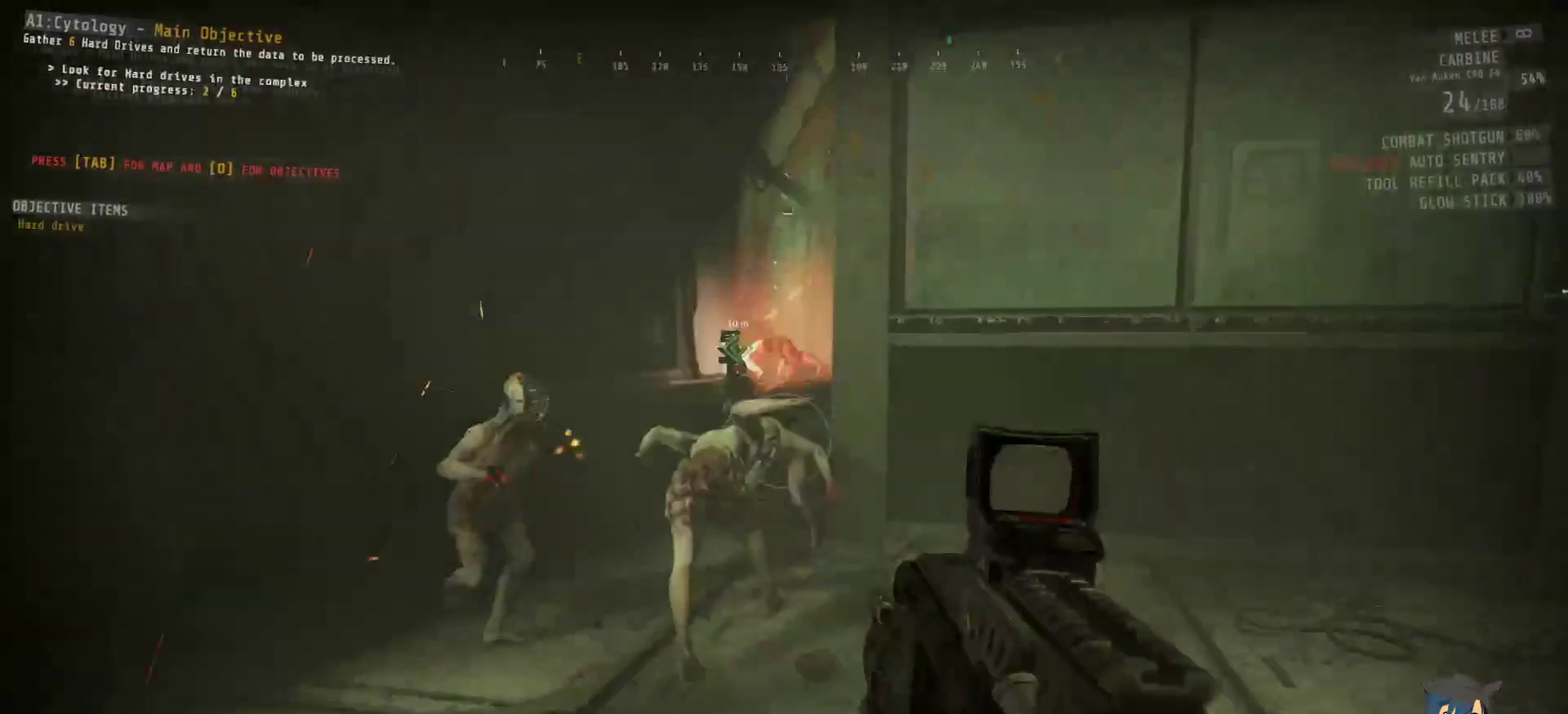
{"dt_ms": 500, "keys": ["a"], "mouse": [], "events": [[50, "s", "up"], [267, "mouse_left", "down"], [400, "mouse_left", "up"], [417, "a", "down"]]}
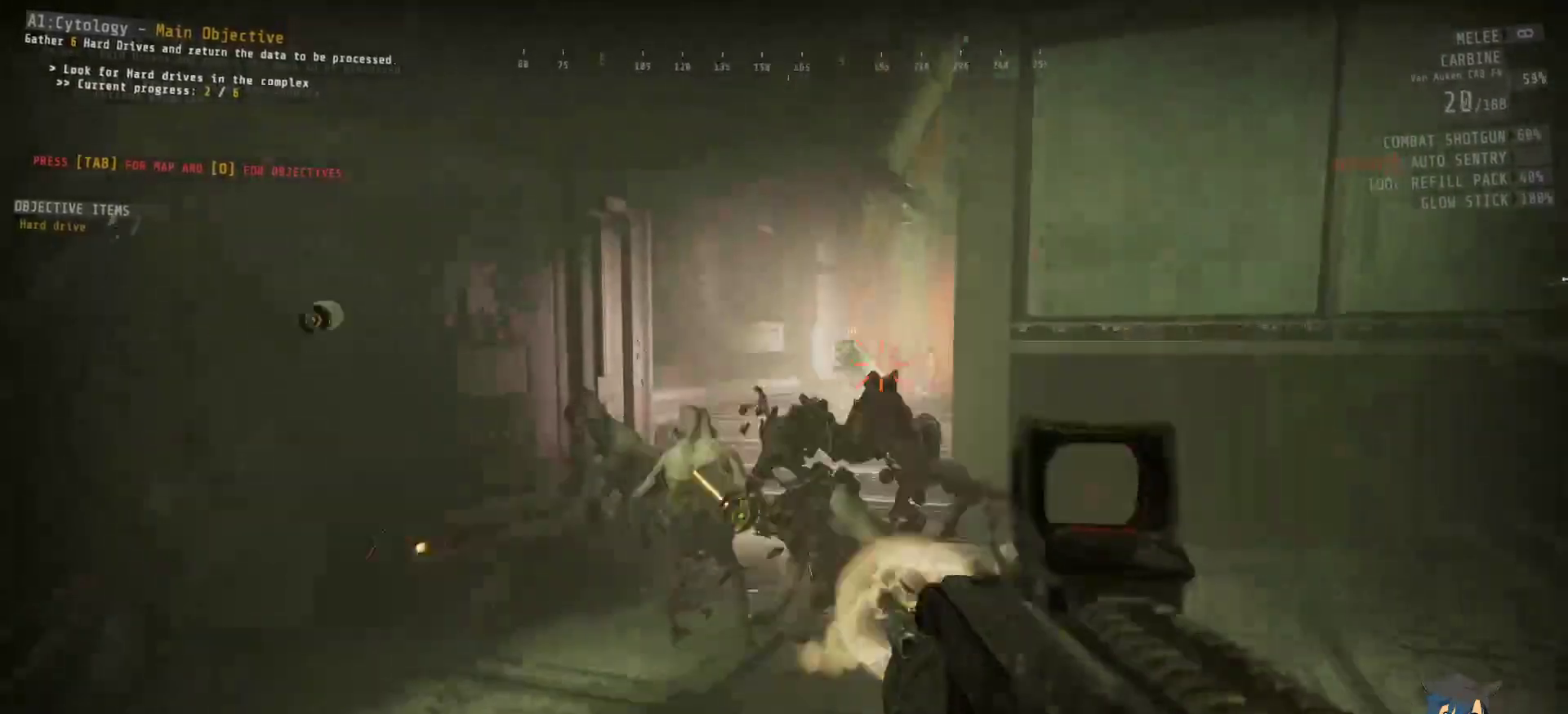
{"dt_ms": 500, "keys": ["a"], "mouse": [], "events": [[17, "a", "up"], [150, "mouse_left", "down"], [233, "mouse_left", "up"], [450, "a", "down"]]}
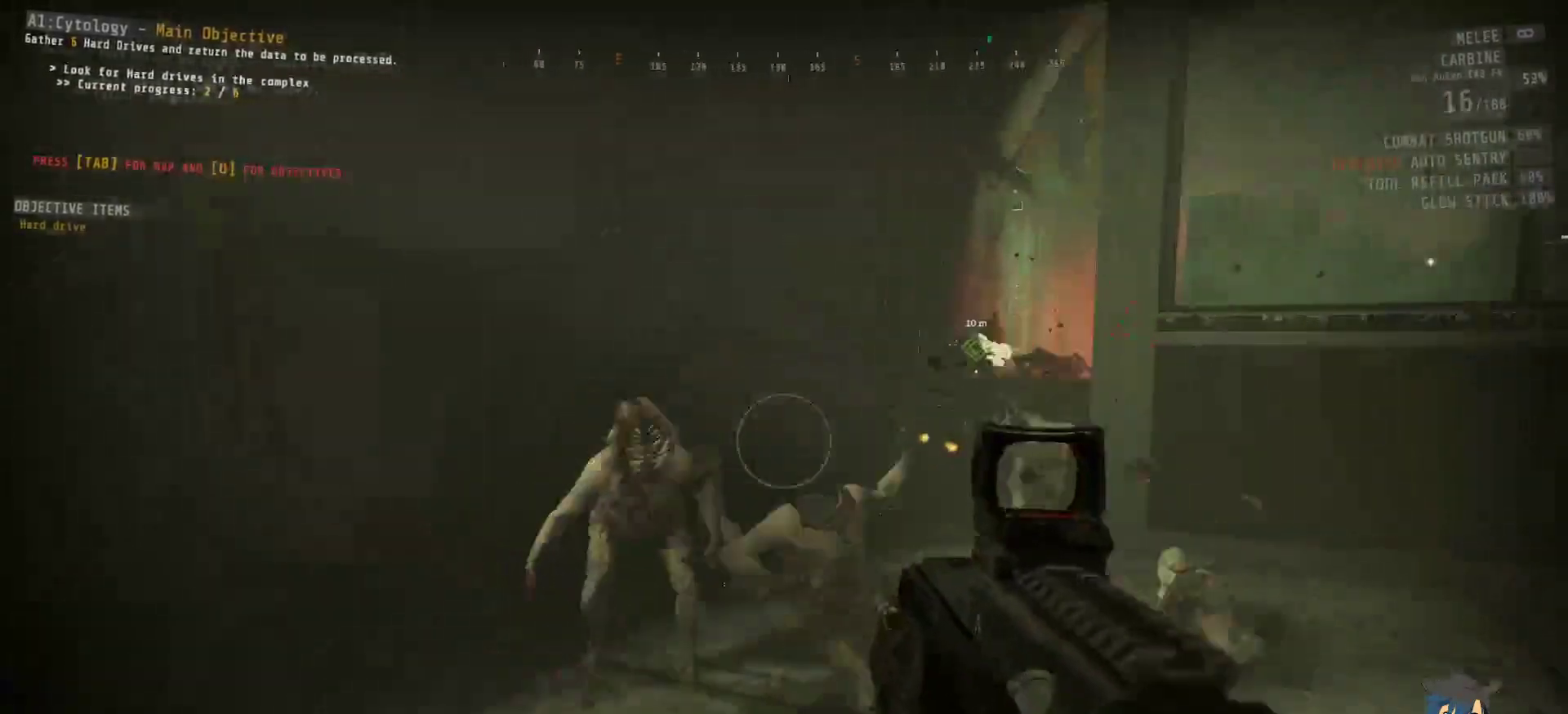
{"dt_ms": 500, "keys": [], "mouse": [], "events": [[67, "a", "up"], [167, "mouse_left", "down"], [300, "mouse_left", "up"]]}
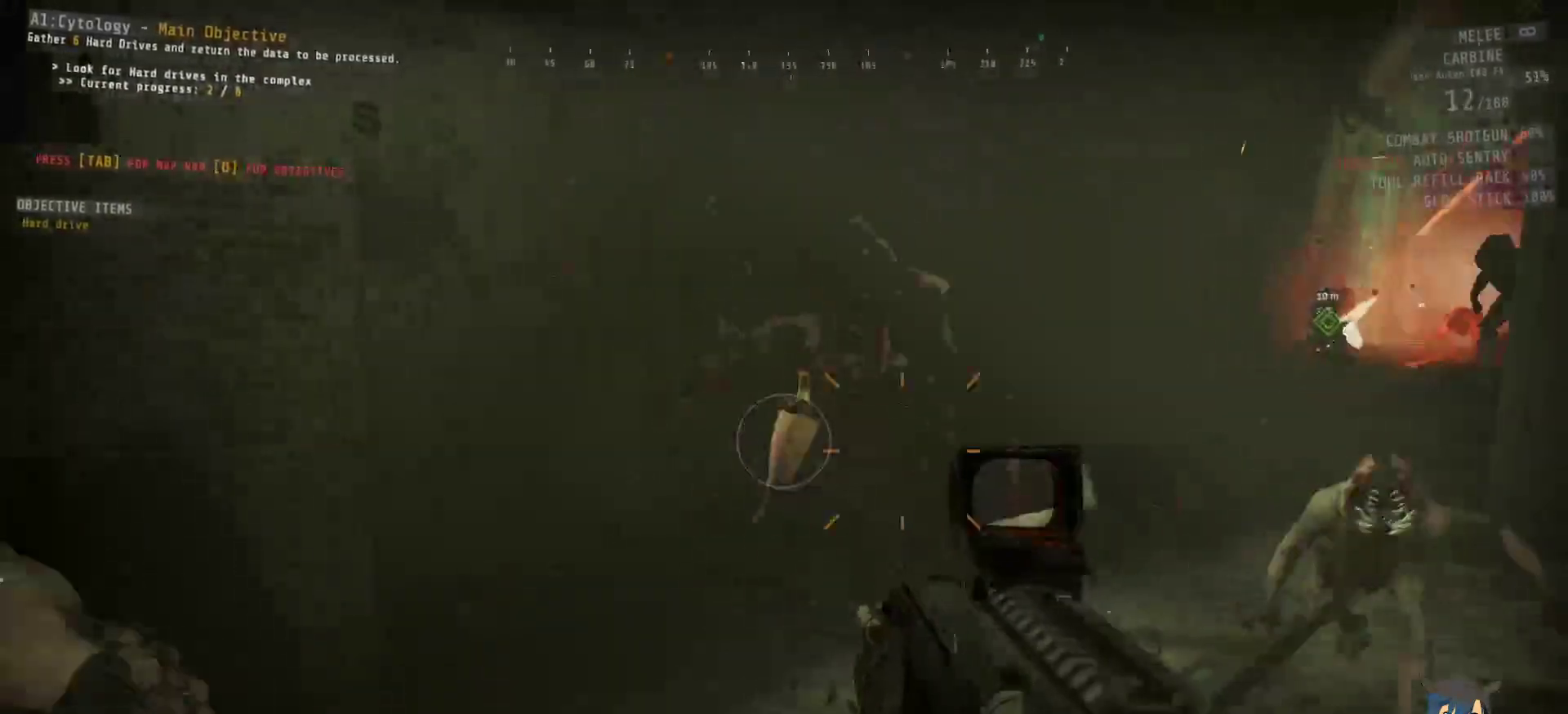
{"dt_ms": 500, "keys": ["d", "s"], "mouse": [], "events": [[67, "s", "down"], [167, "d", "down"], [400, "mouse_left", "down"], [500, "mouse_left", "up"]]}